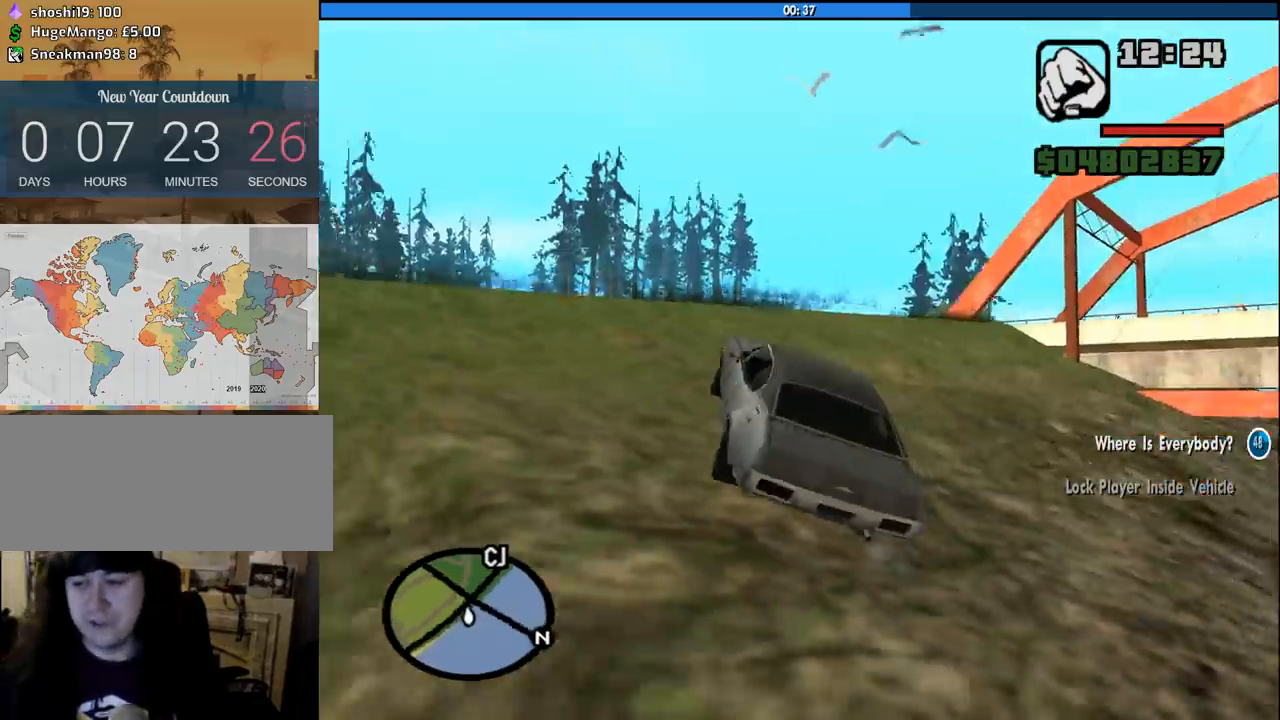
Gameplay with keyboard and mouse; each line is a JSON object with the keys and mouse buttons held at the frame after it. "events" lists presses ("down") and releases ("up") of "1", "2", "3", "4", "5", "6", "8", "a", "alt", "c", "ctrl", "d", "down", "e", "escape", "f", "f1", "f2", "f3", "g", "h", "left", "num2", "q", "r", "right", "s", "shift", "space", "tab", "up", "v", "w", "x", "z", "mouse_left", "mouse_middle", "mouse_right", "mouse_wheel_up" and "mouse_wheel_down" between this image and that frame as [ms after this image, input, new state], when the widget could be followed in between. "mouse_left", "mouse_middle", "mouse_right", "mouse_wheel_up", "mouse_wheel_down" = the "left", "middle", "right", "wheel_up", "wheel_down" buttons of the "mouse" list. No other keys are recorded. Mouse movement is not recorded.
{"keys": ["w"], "mouse": [], "events": [[33, "w", "down"], [116, "a", "down"], [500, "a", "up"]]}
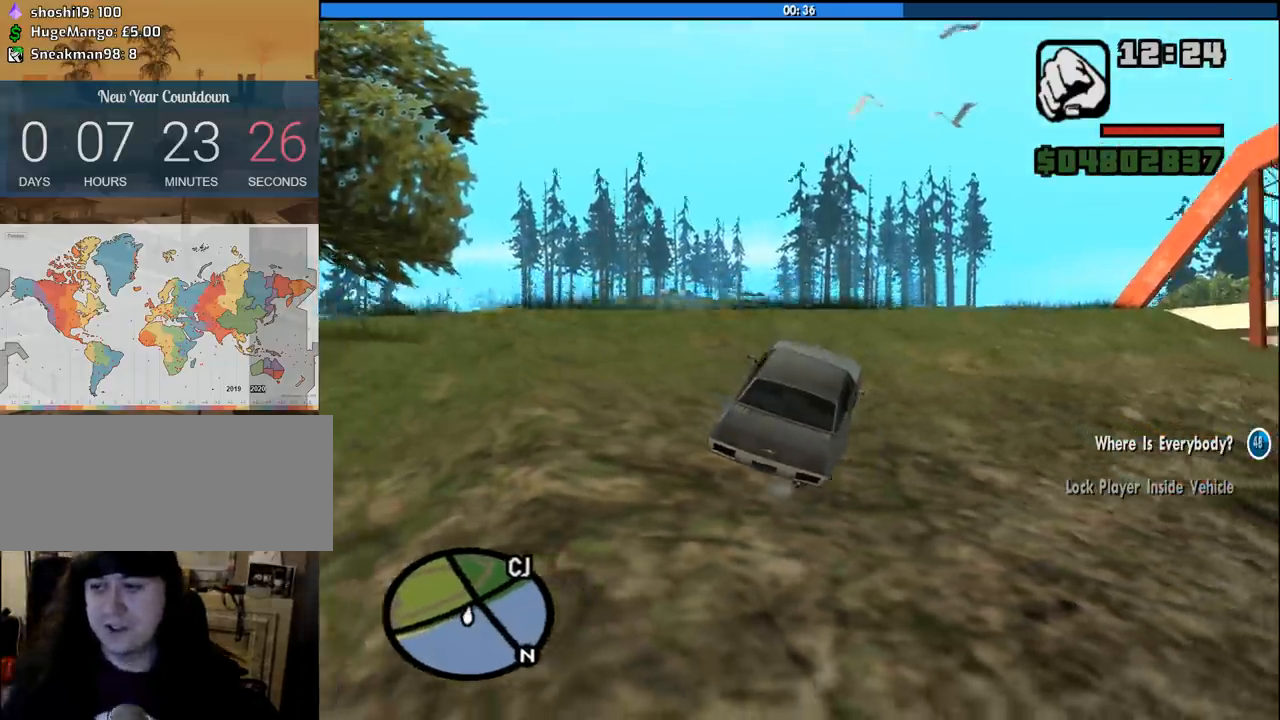
{"keys": [], "mouse": [], "events": [[466, "w", "up"]]}
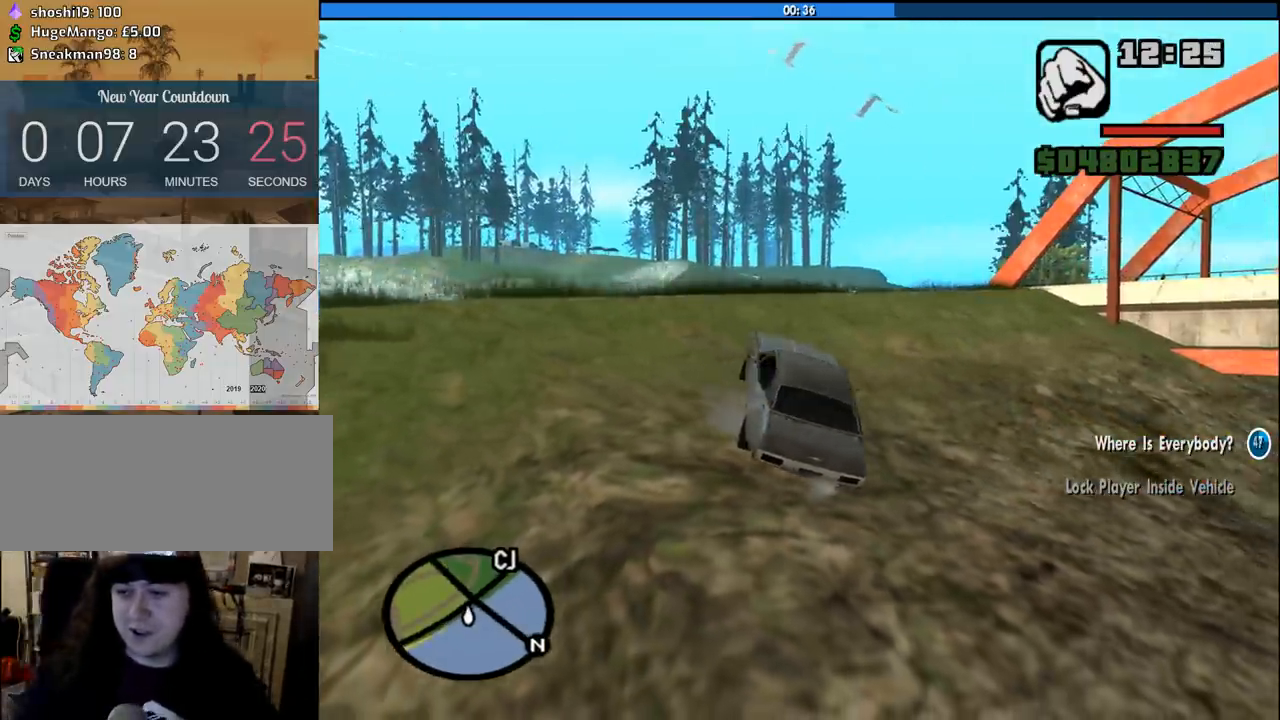
{"keys": [], "mouse": [], "events": [[100, "a", "down"], [100, "s", "down"], [250, "s", "up"], [300, "a", "up"], [383, "a", "down"], [433, "a", "up"]]}
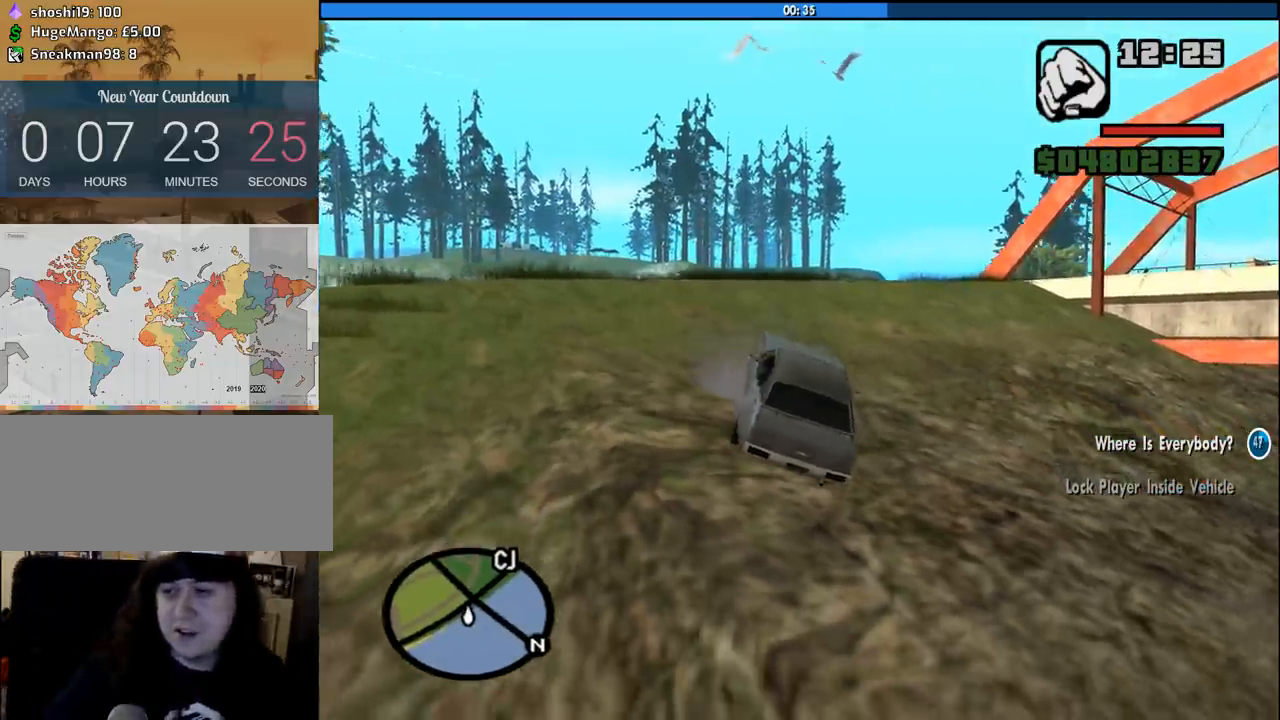
{"keys": ["d", "w"], "mouse": [], "events": [[116, "w", "down"], [500, "d", "down"]]}
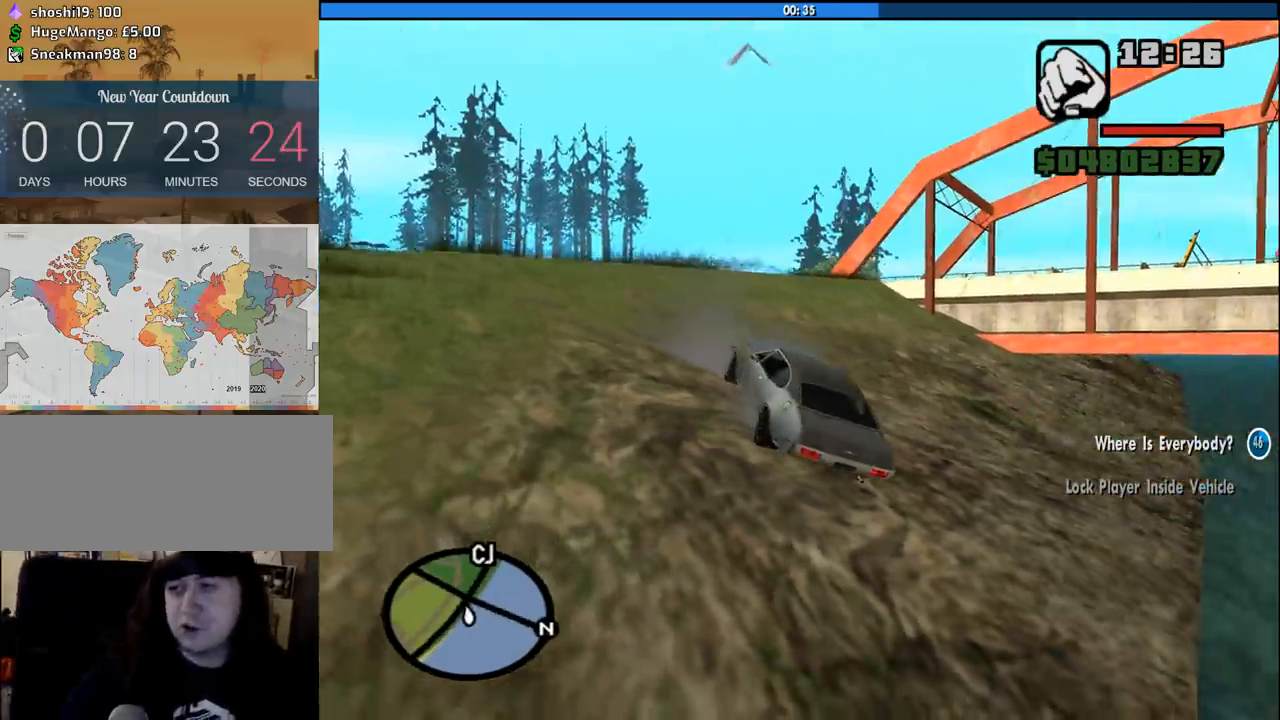
{"keys": ["d", "w"], "mouse": [], "events": [[133, "d", "up"], [283, "d", "down"]]}
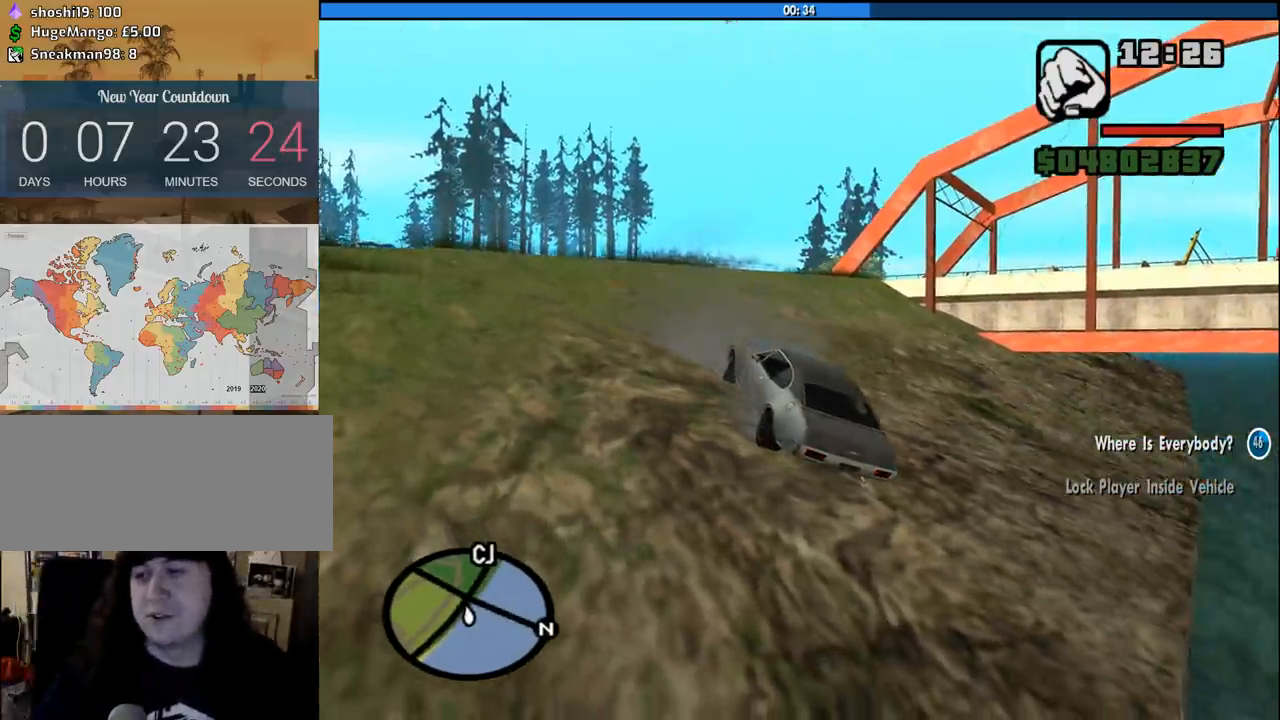
{"keys": ["d", "w"], "mouse": [], "events": []}
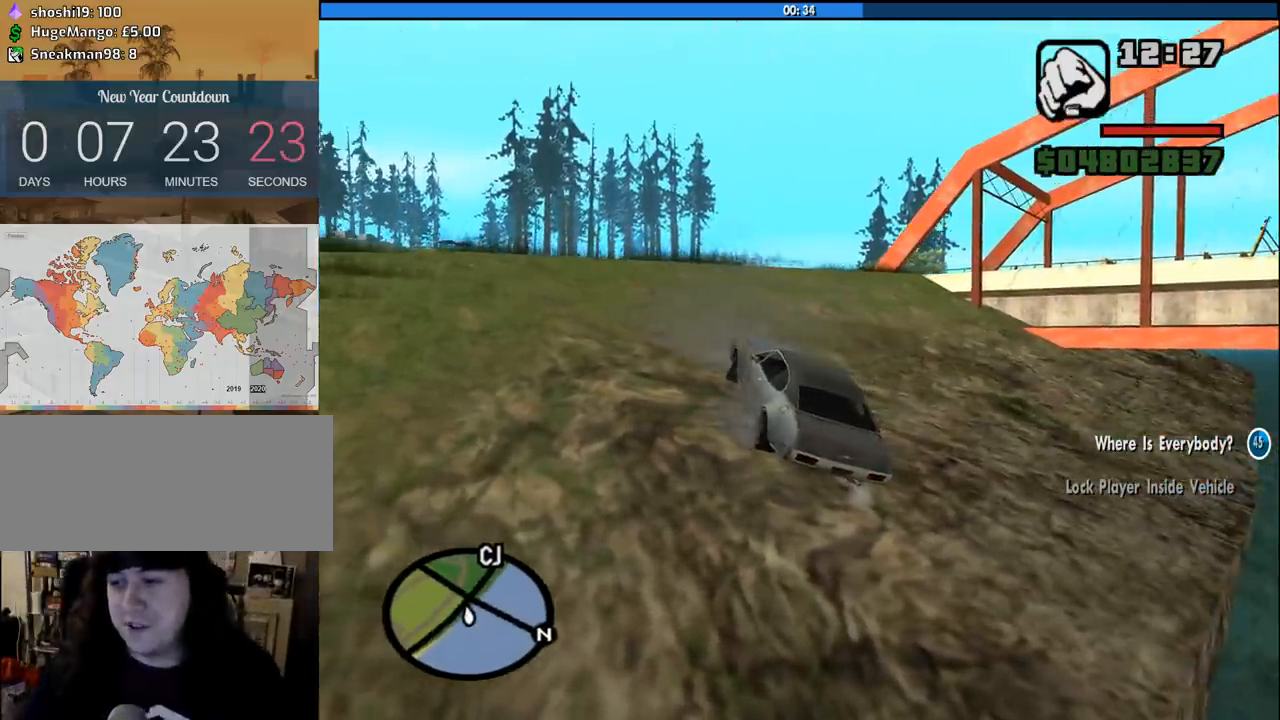
{"keys": [], "mouse": [], "events": [[33, "d", "up"], [33, "w", "up"], [116, "f", "down"], [216, "f", "up"]]}
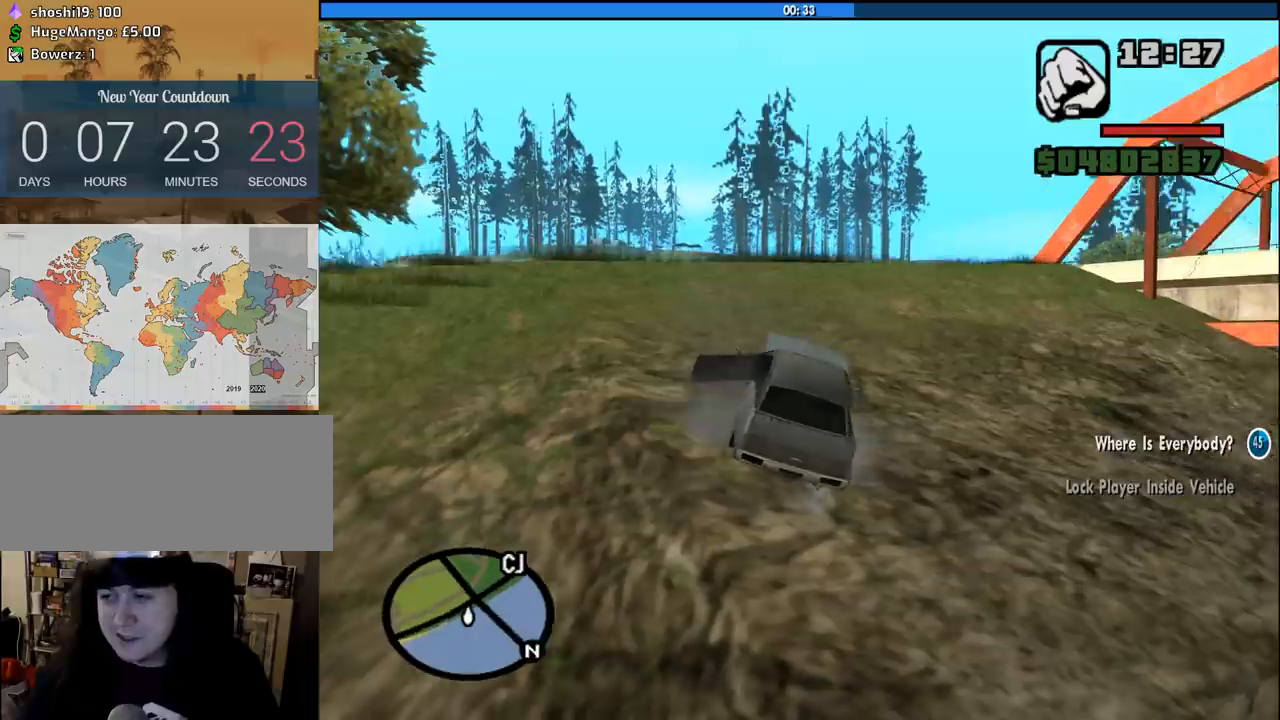
{"keys": ["w"], "mouse": [], "events": [[183, "w", "down"], [366, "space", "down"], [466, "space", "up"]]}
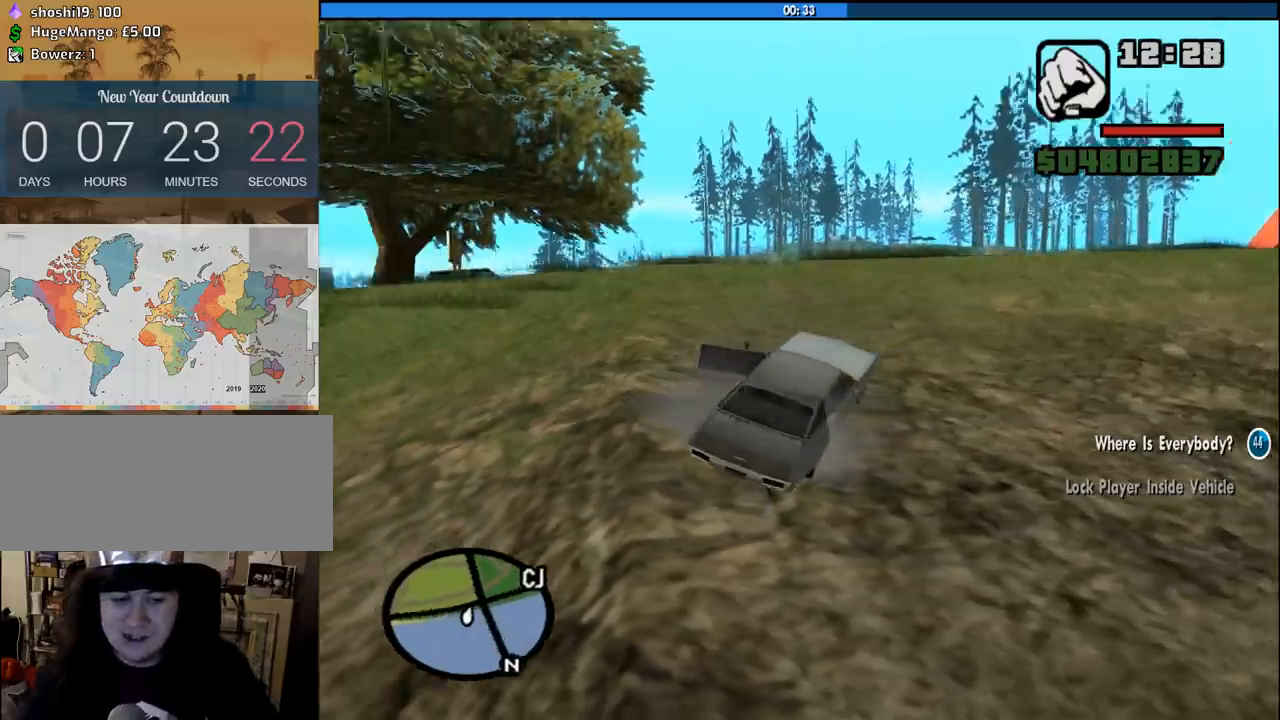
{"keys": ["w"], "mouse": [], "events": [[66, "space", "down"], [150, "space", "up"], [250, "space", "down"], [300, "space", "up"]]}
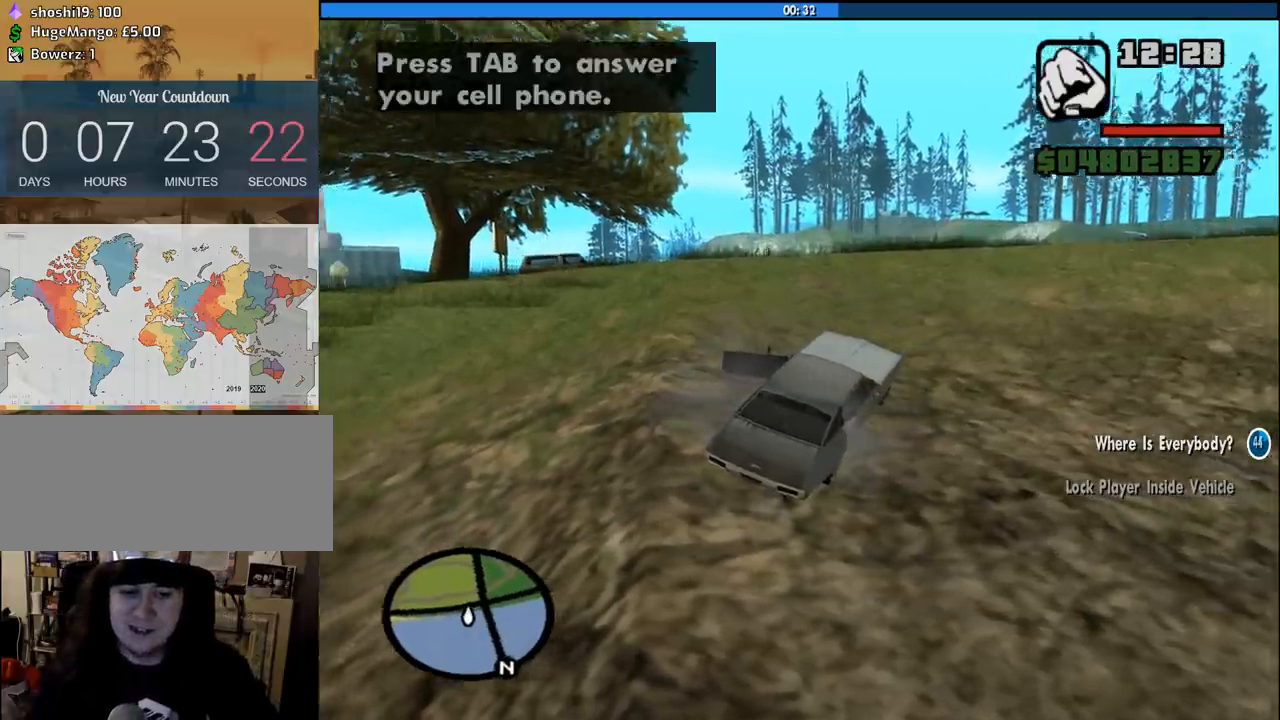
{"keys": ["space", "w"], "mouse": [], "events": [[216, "space", "down"], [266, "space", "up"], [366, "space", "down"], [400, "space", "up"], [500, "space", "down"]]}
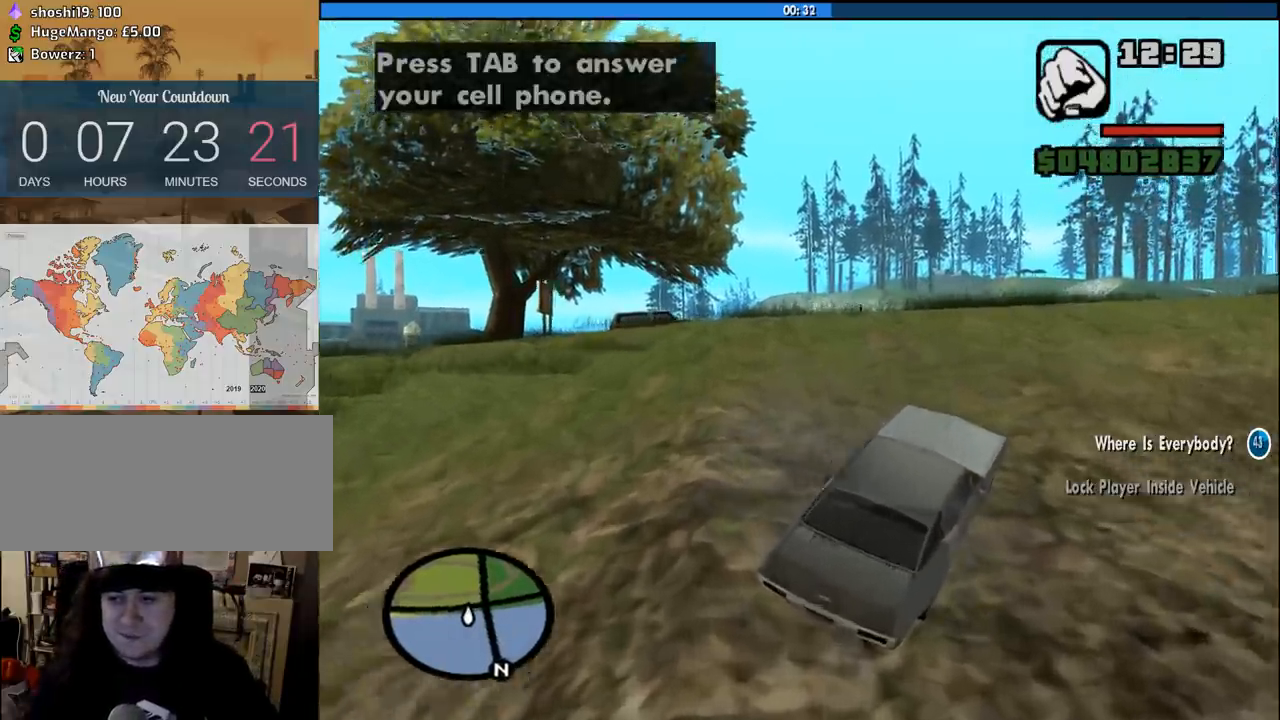
{"keys": ["space", "w"], "mouse": [], "events": [[50, "space", "up"], [133, "space", "down"], [183, "space", "up"], [283, "space", "down"], [366, "space", "up"], [466, "space", "down"]]}
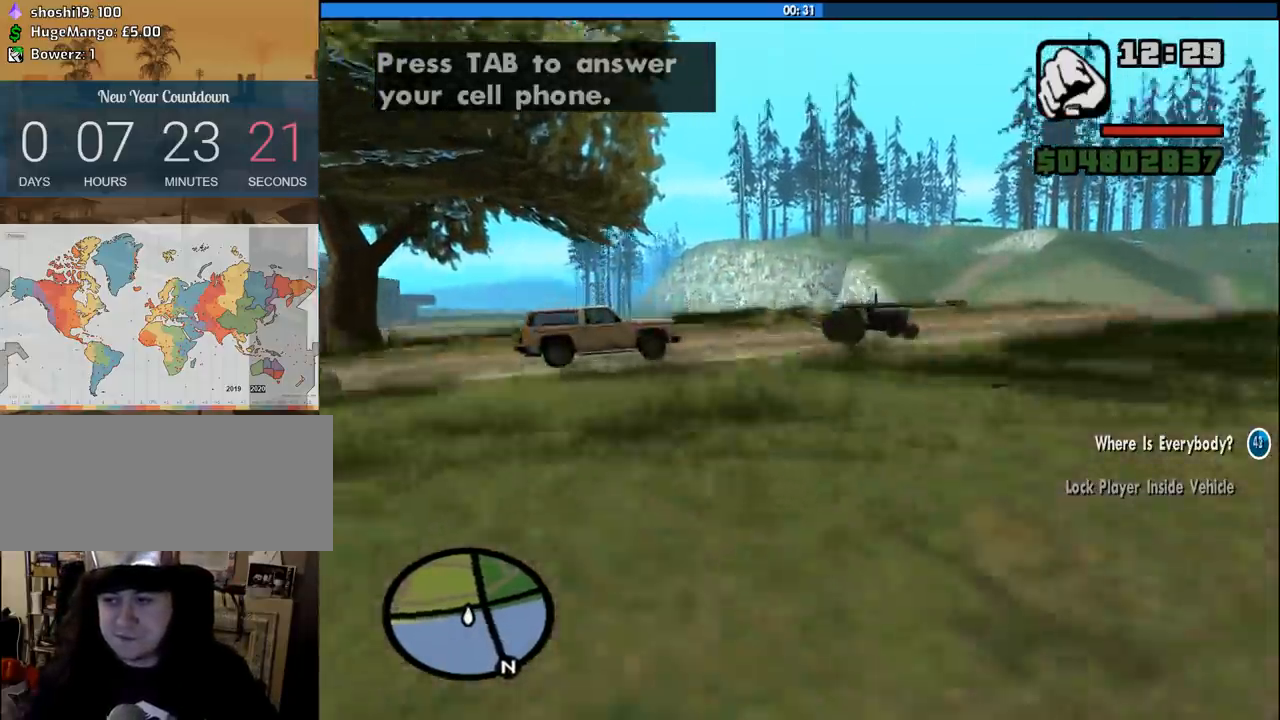
{"keys": ["d", "space", "w"], "mouse": [], "events": [[66, "space", "up"], [150, "space", "down"], [200, "space", "up"], [300, "space", "down"], [383, "space", "up"], [483, "d", "down"], [483, "space", "down"]]}
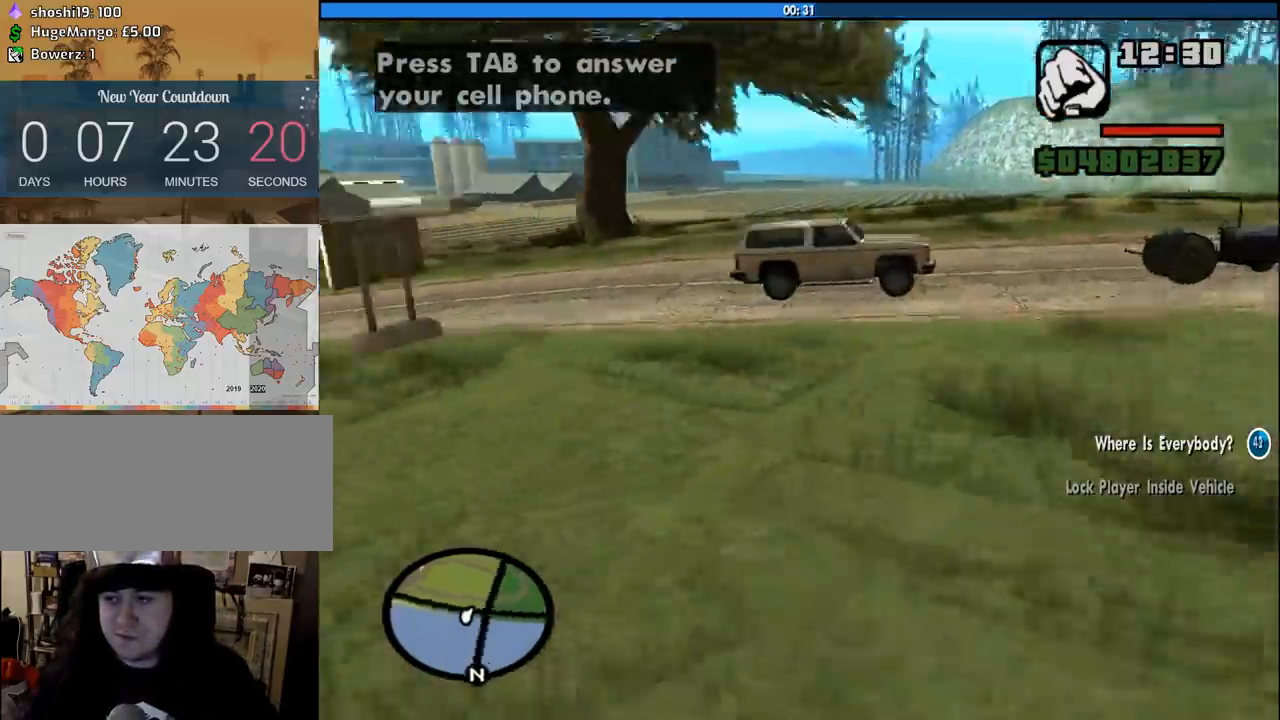
{"keys": ["d", "space", "w"], "mouse": [], "events": [[83, "space", "up"], [166, "space", "down"], [216, "space", "up"], [366, "space", "down"], [400, "space", "up"], [500, "space", "down"]]}
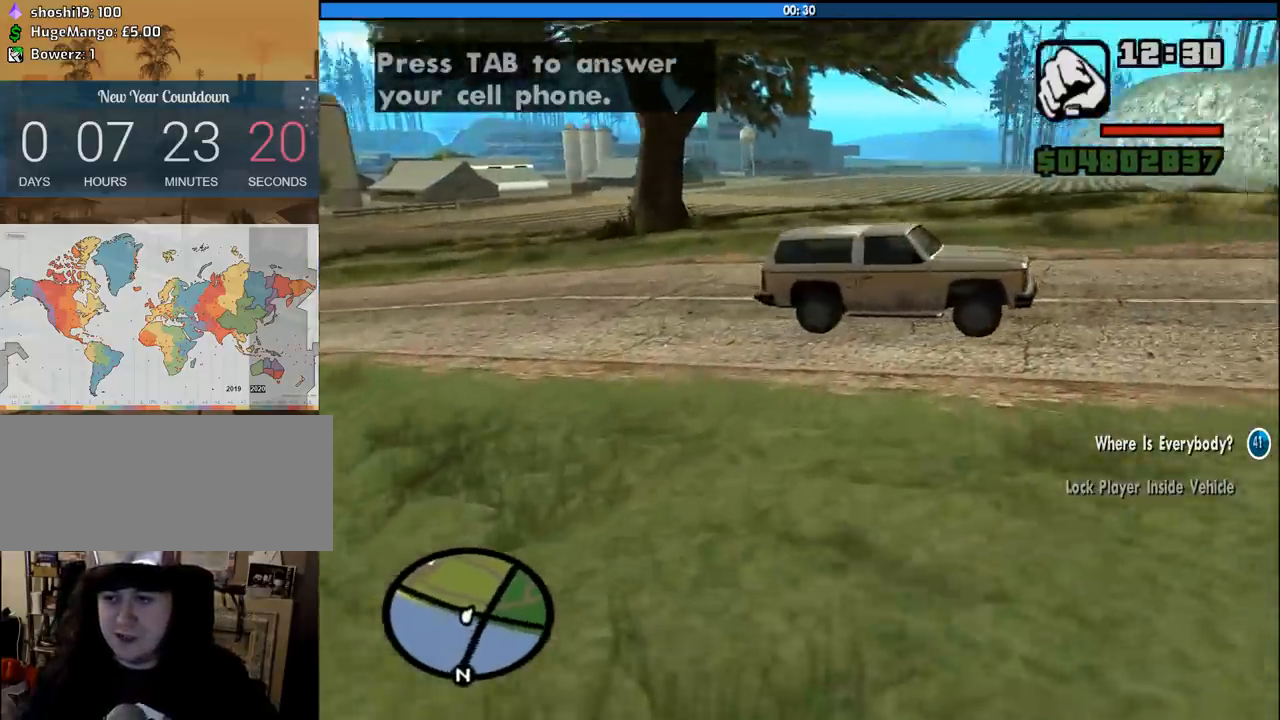
{"keys": ["f", "w"], "mouse": [], "events": [[100, "d", "up"], [100, "space", "up"], [183, "space", "down"], [233, "space", "up"], [333, "space", "down"], [416, "f", "down"], [466, "space", "up"]]}
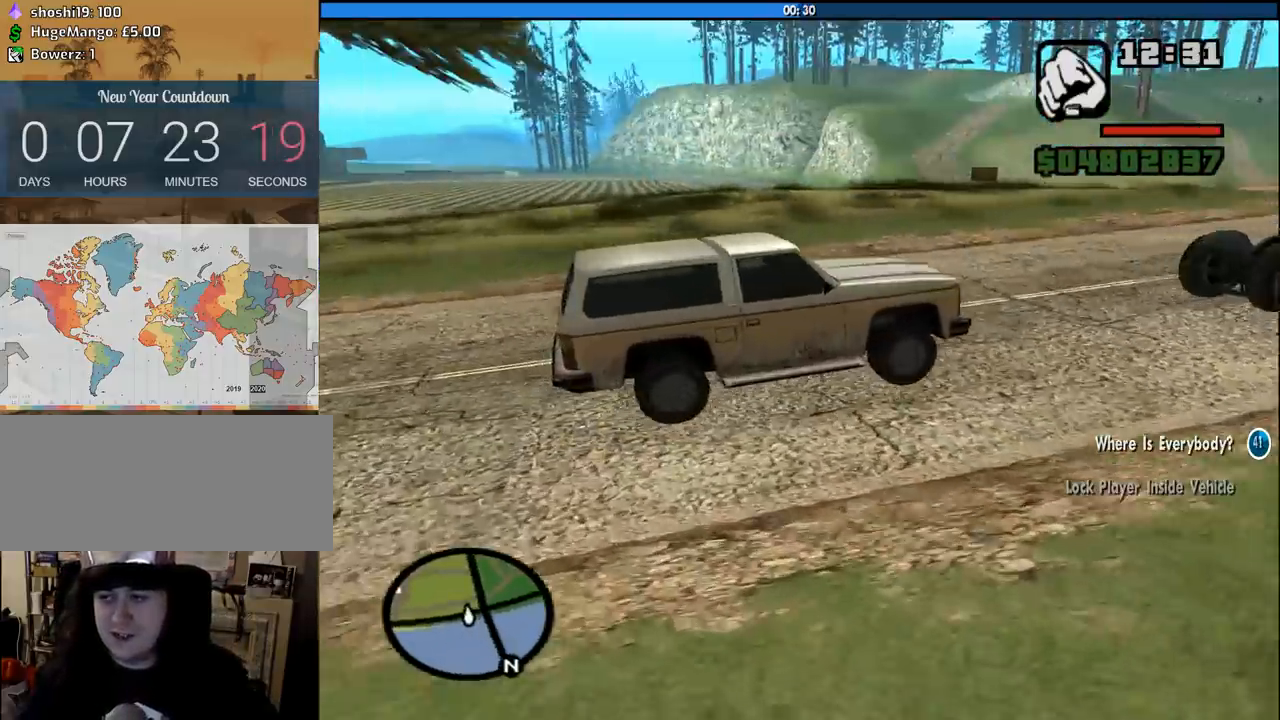
{"keys": [], "mouse": [], "events": [[16, "f", "up"], [16, "w", "up"], [100, "f", "down"], [100, "space", "down"], [150, "space", "up"], [200, "f", "up"], [250, "f", "down"], [250, "space", "down"], [300, "f", "up"], [300, "space", "up"]]}
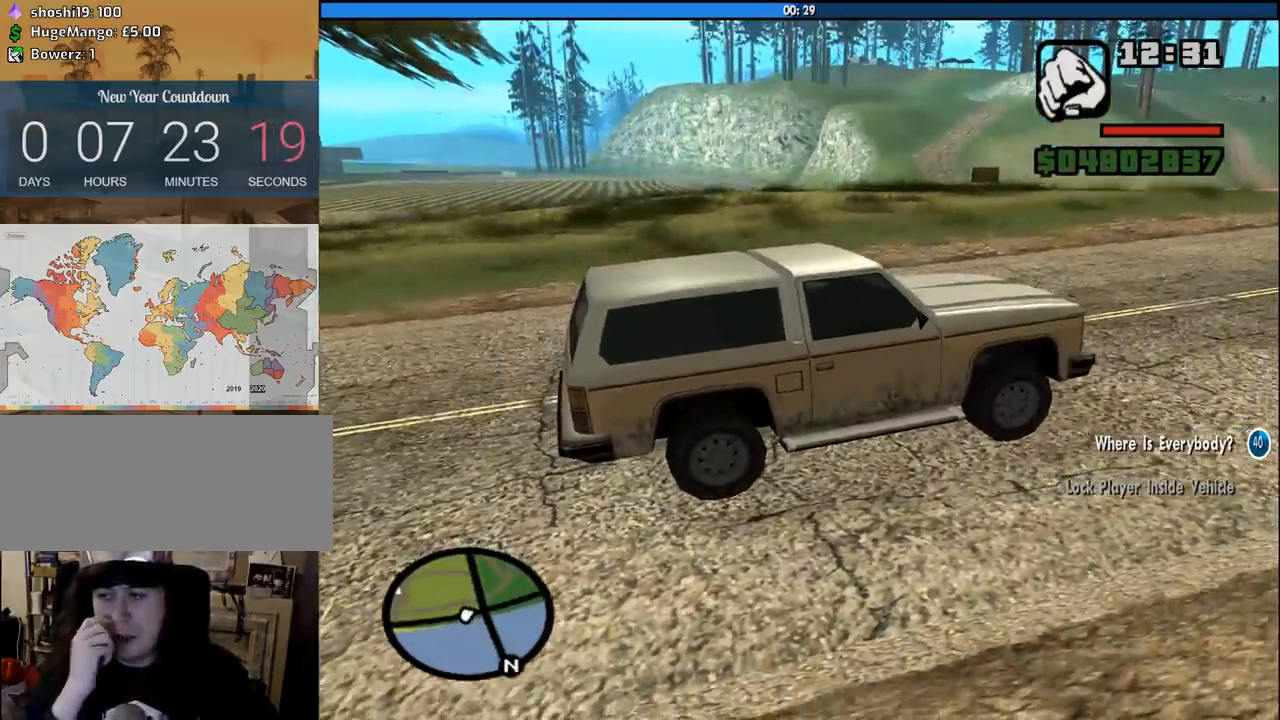
{"keys": [], "mouse": [], "events": []}
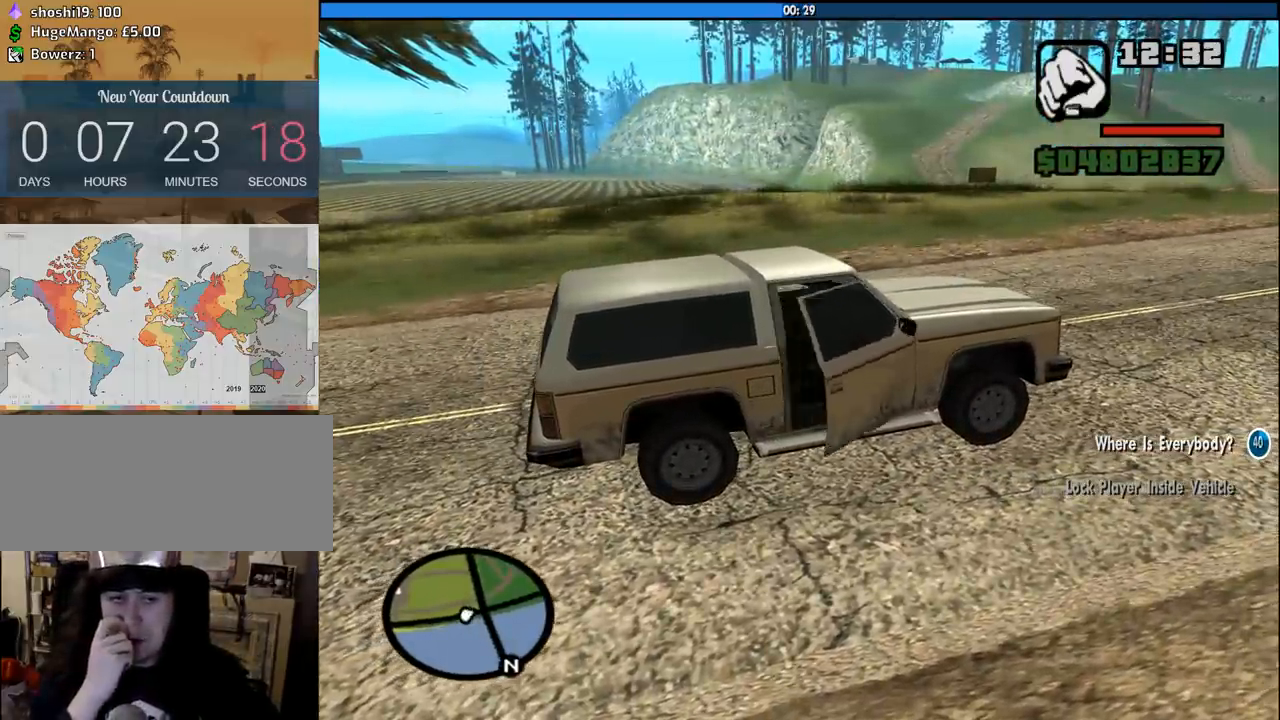
{"keys": [], "mouse": [], "events": []}
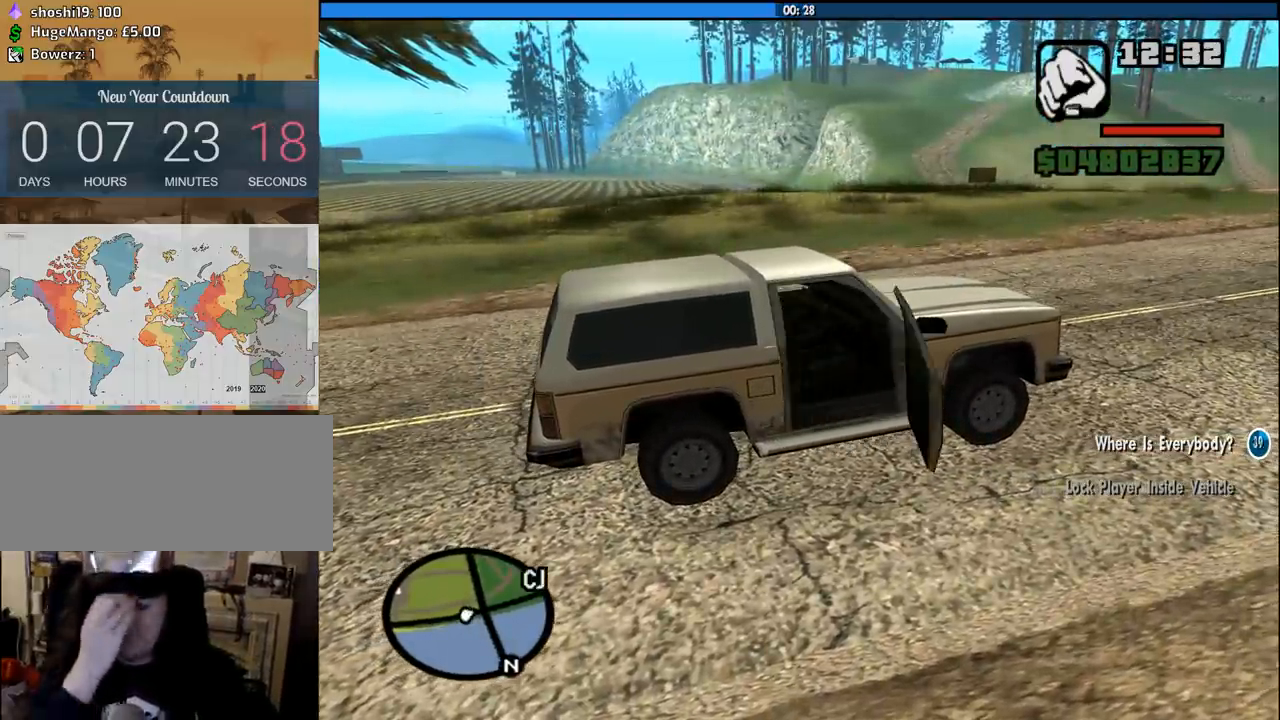
{"keys": ["shift", "w"], "mouse": [], "events": [[483, "shift", "down"], [483, "w", "down"]]}
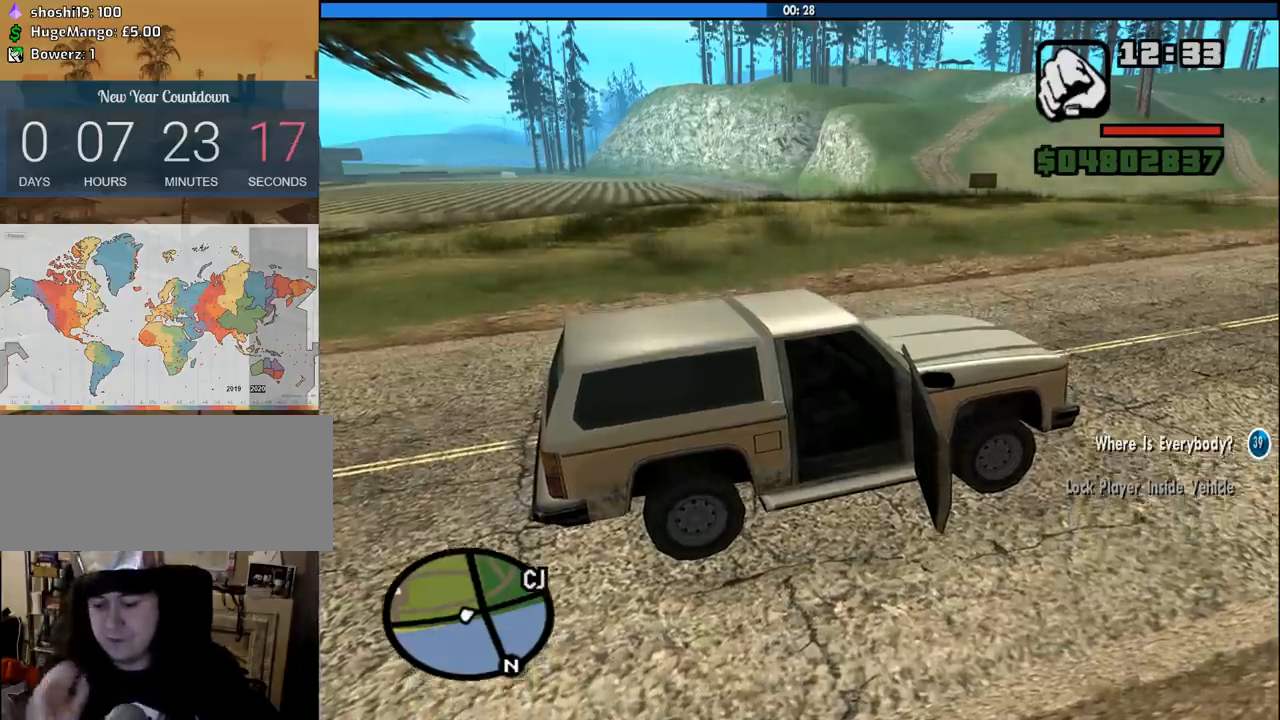
{"keys": ["shift", "w"], "mouse": [], "events": []}
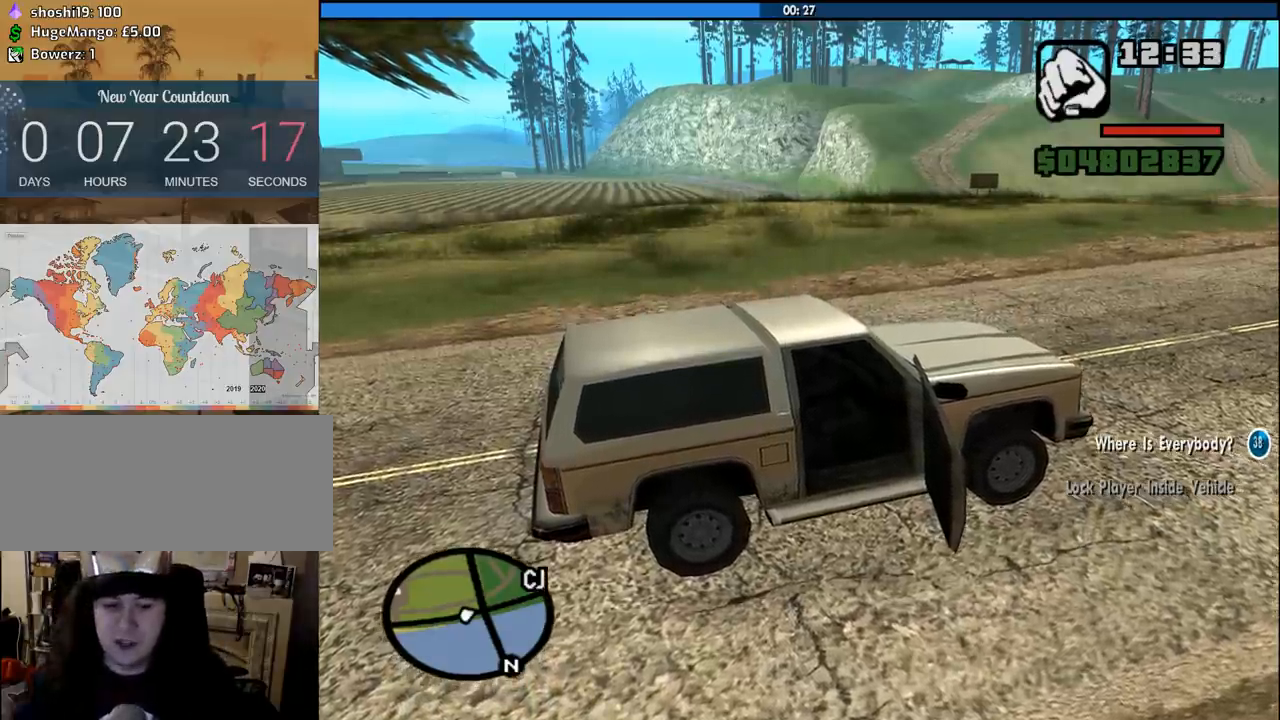
{"keys": ["shift", "w"], "mouse": [], "events": []}
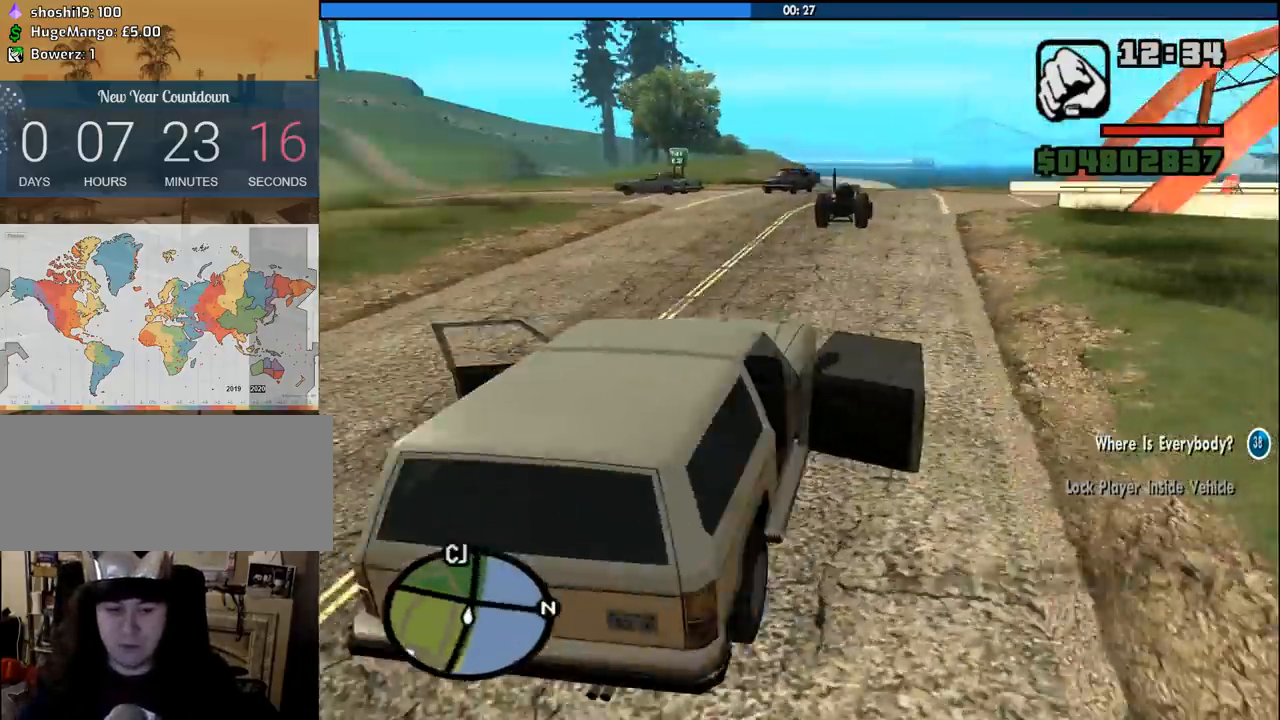
{"keys": ["w"], "mouse": [], "events": [[200, "shift", "up"]]}
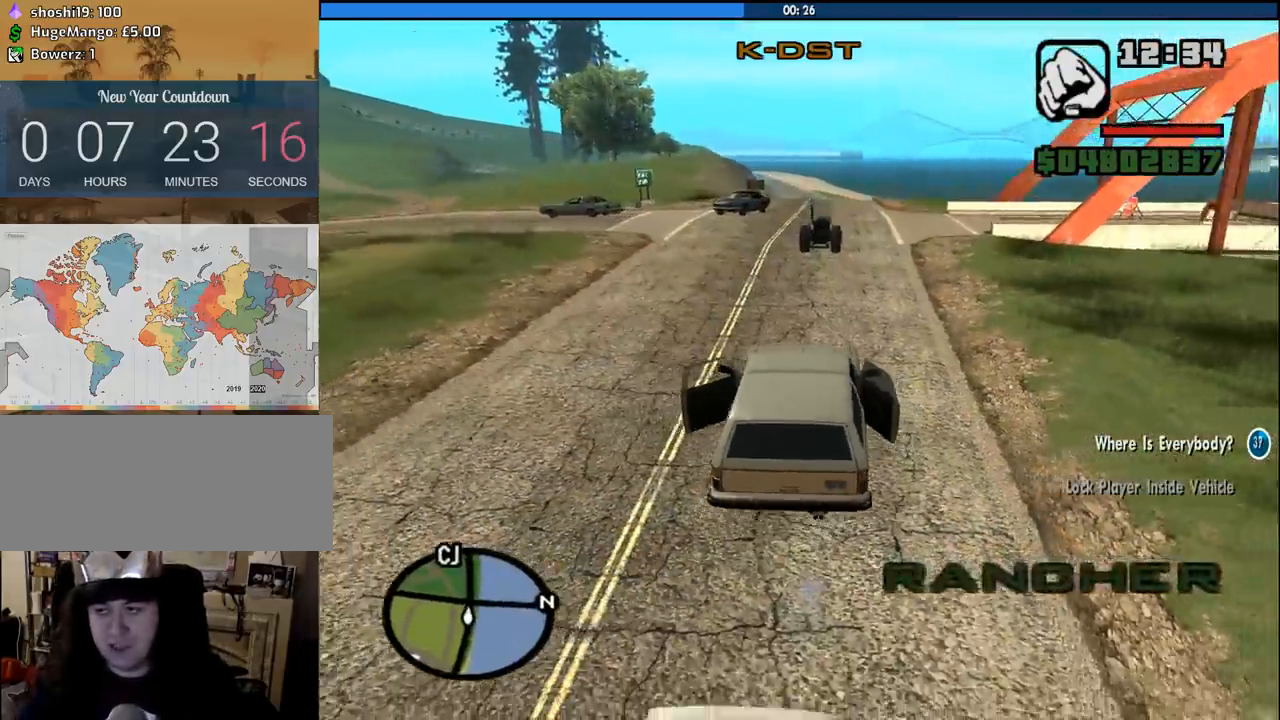
{"keys": ["w"], "mouse": [], "events": [[83, "a", "down"], [316, "a", "up"]]}
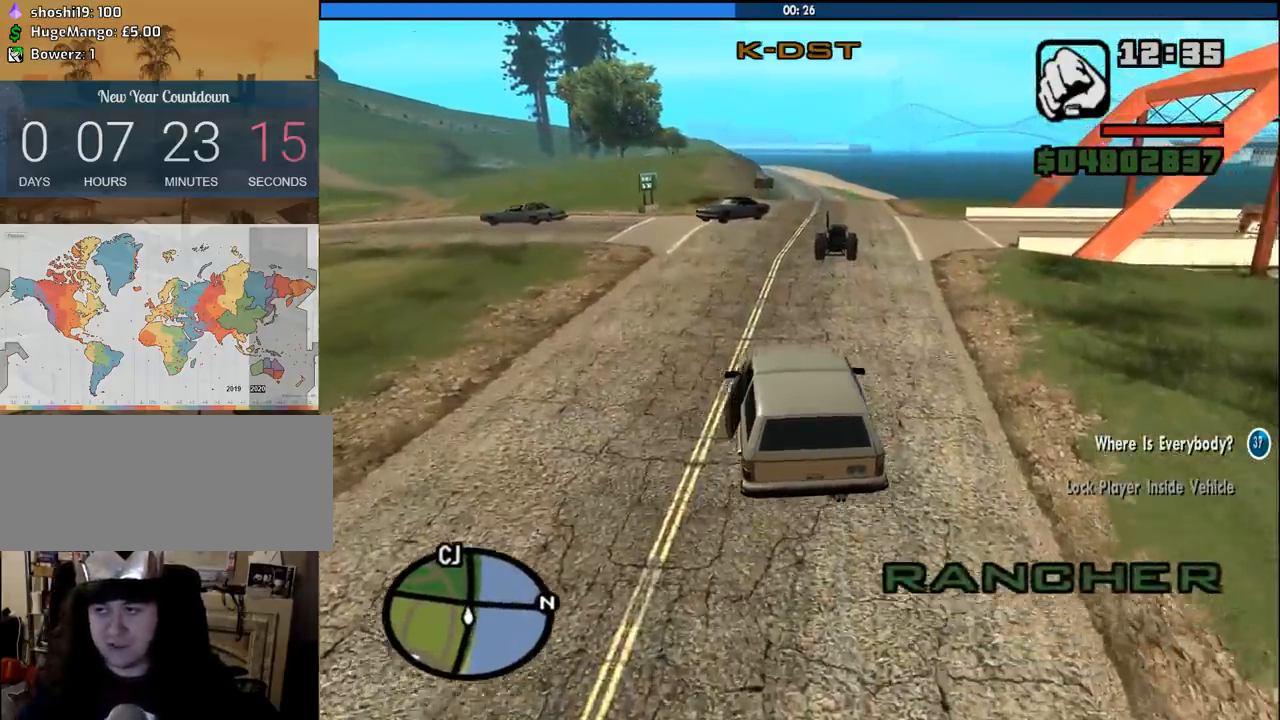
{"keys": ["w"], "mouse": [], "events": []}
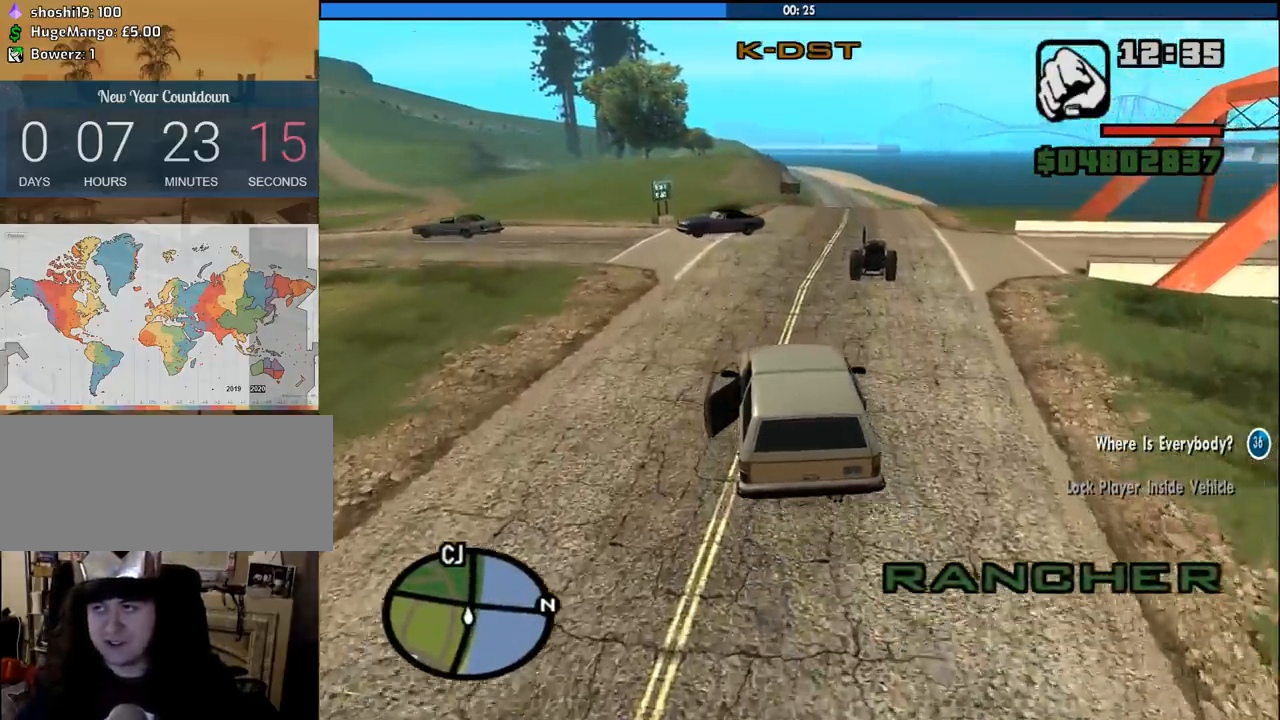
{"keys": ["w"], "mouse": [], "events": []}
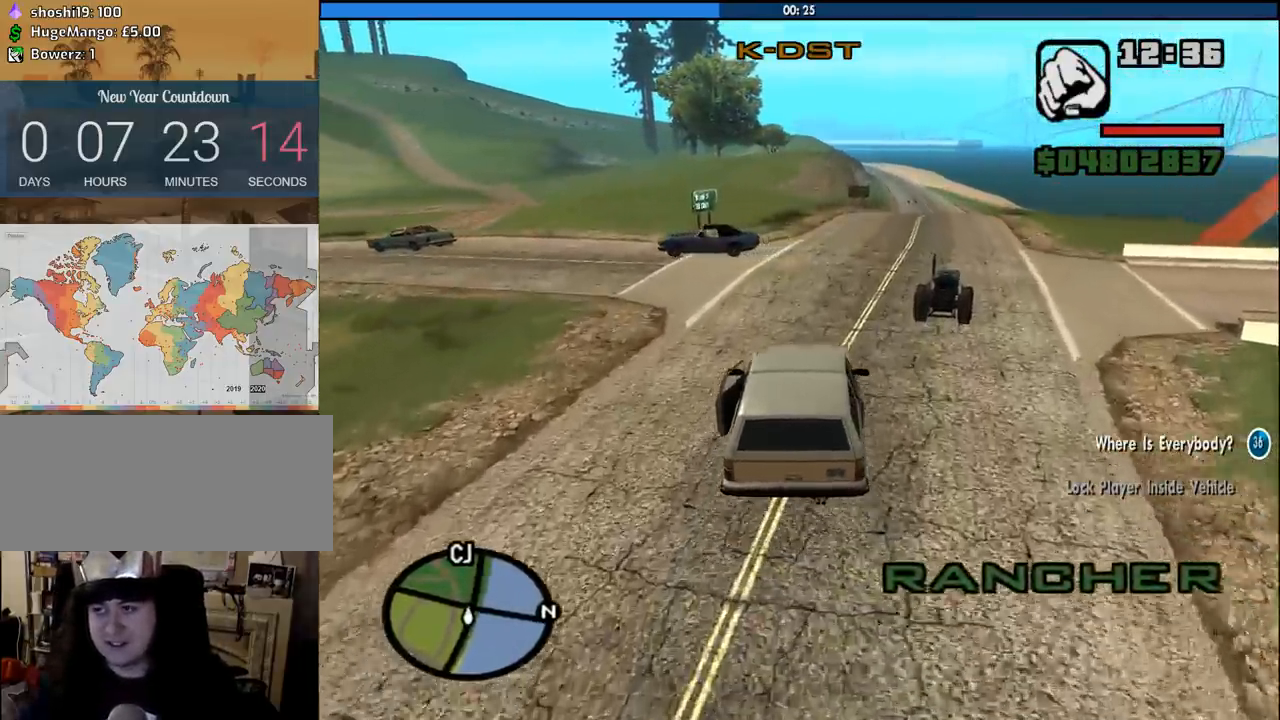
{"keys": ["6", "w"], "mouse": [], "events": [[450, "6", "down"]]}
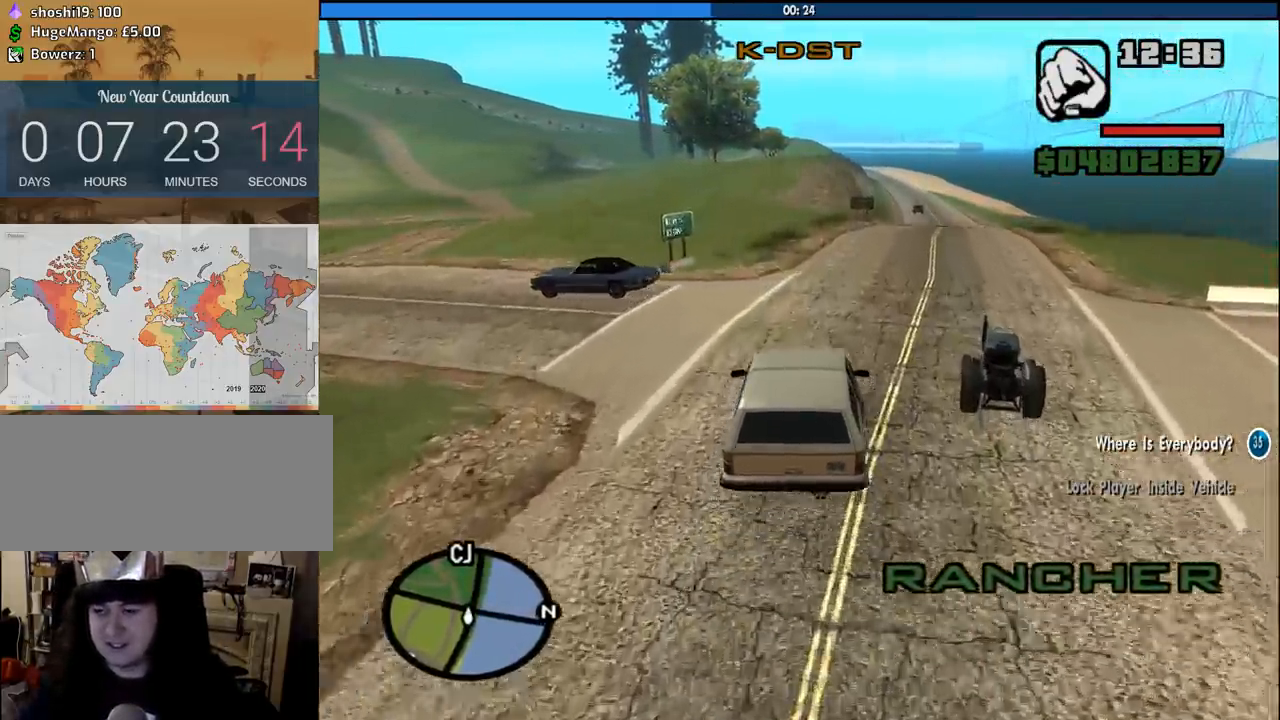
{"keys": ["a", "w"], "mouse": [], "events": [[100, "6", "up"], [100, "a", "down"], [133, "6", "down"], [133, "a", "up"], [283, "6", "up"], [333, "6", "down"], [466, "6", "up"], [466, "a", "down"]]}
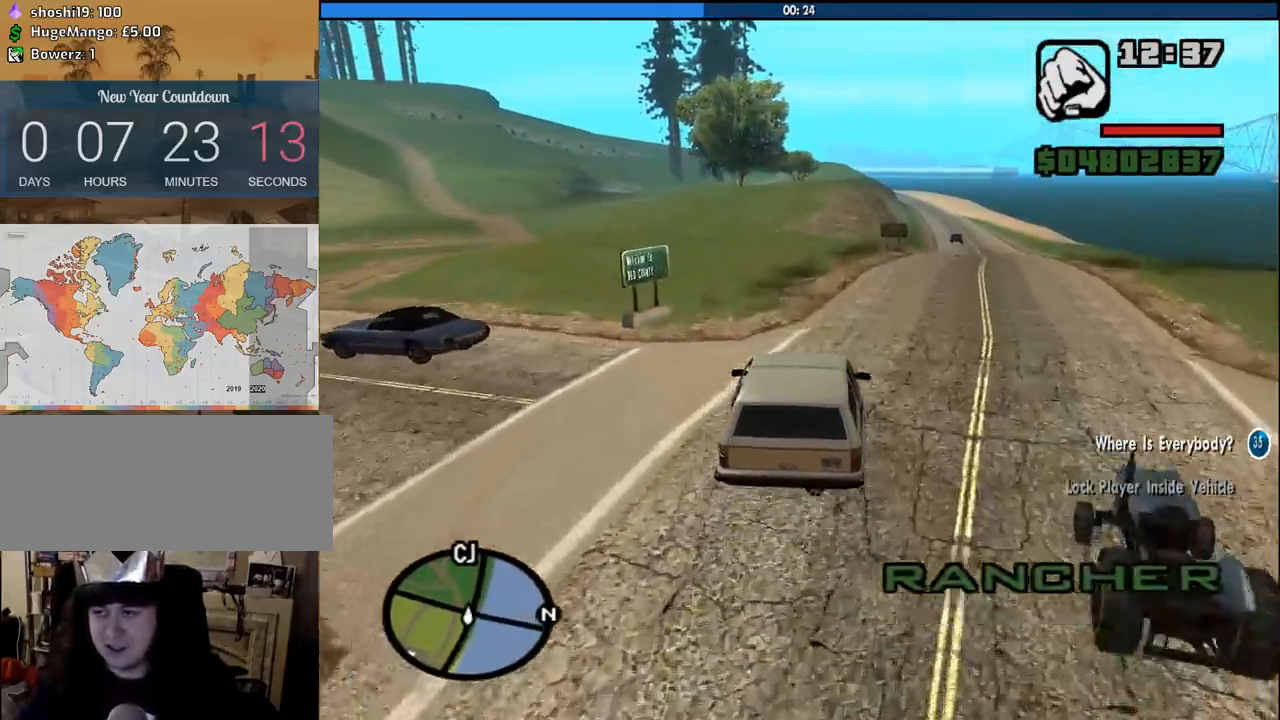
{"keys": ["a", "w"], "mouse": [], "events": [[100, "a", "up"], [433, "a", "down"]]}
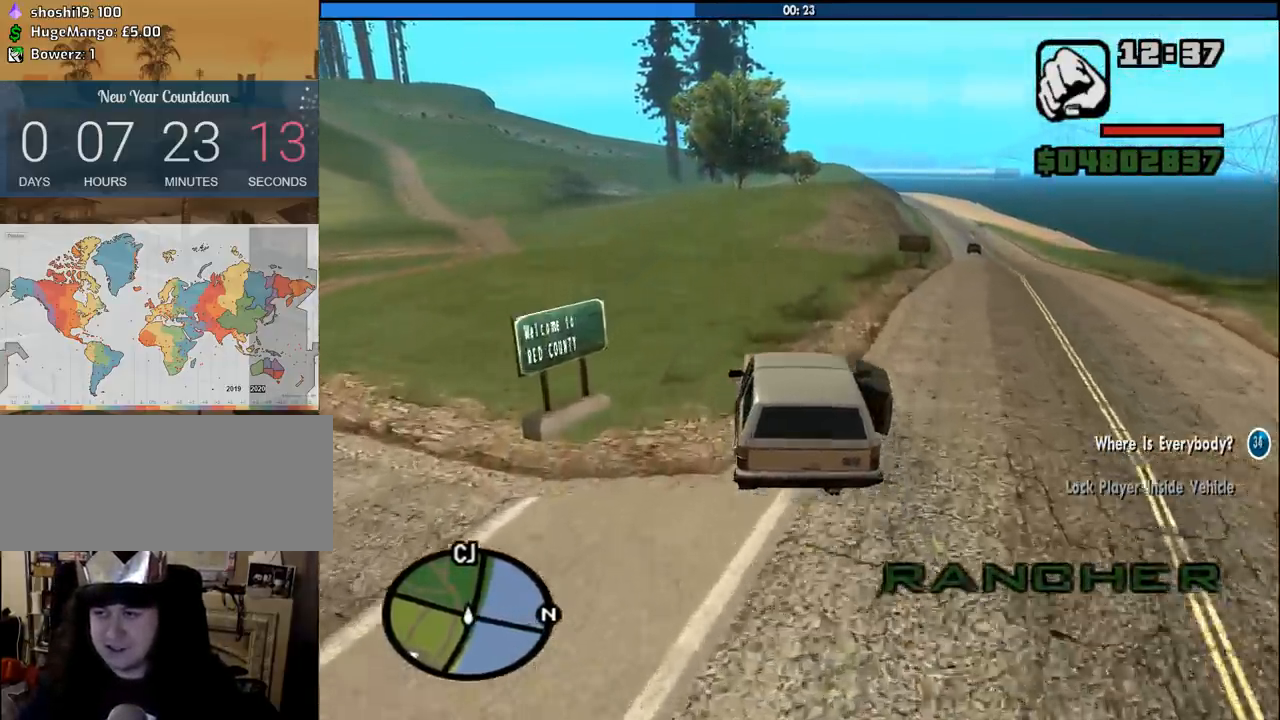
{"keys": ["w"], "mouse": [], "events": [[116, "a", "up"]]}
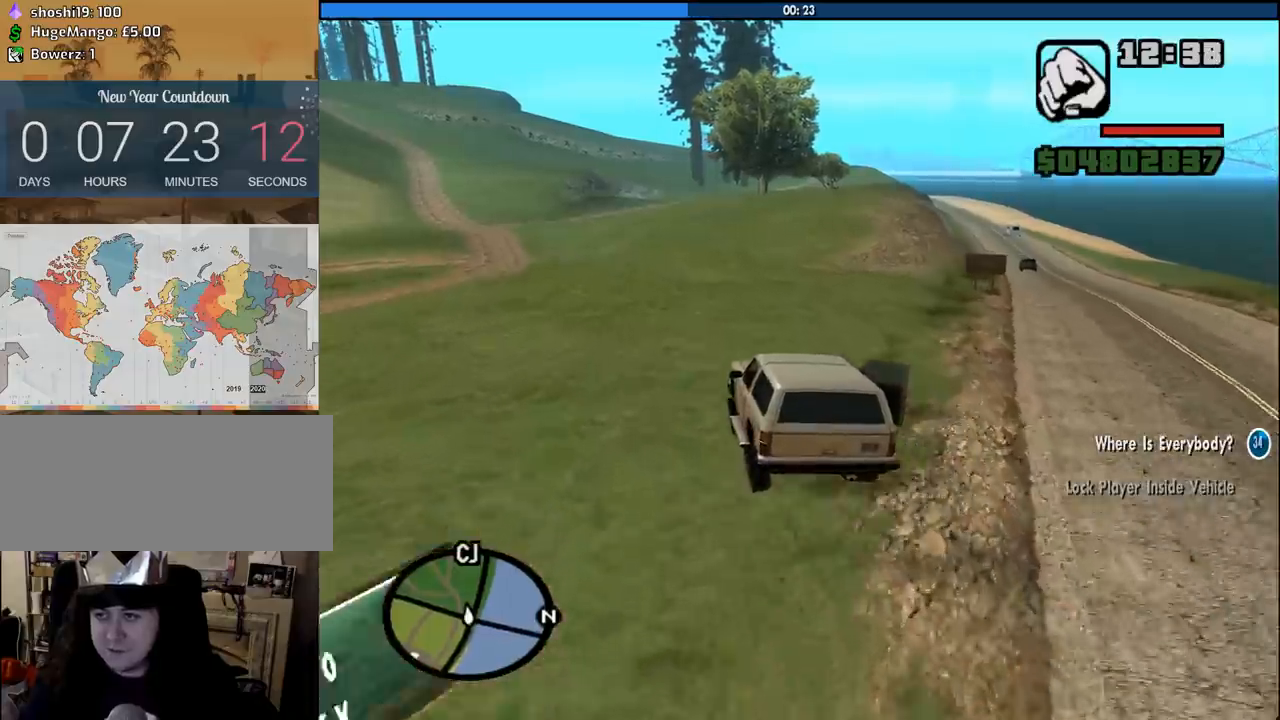
{"keys": ["w"], "mouse": [], "events": [[50, "d", "down"], [133, "d", "up"]]}
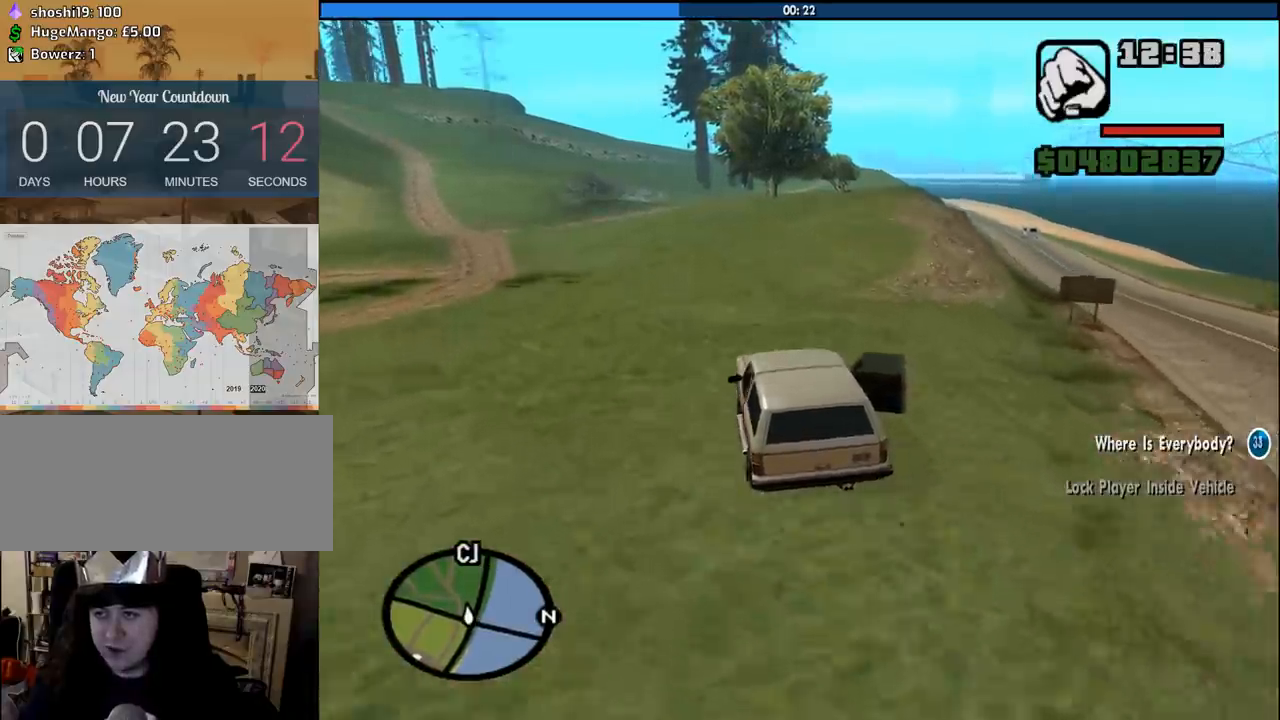
{"keys": ["w"], "mouse": [], "events": [[116, "d", "down"], [250, "d", "up"], [350, "d", "down"], [483, "d", "up"]]}